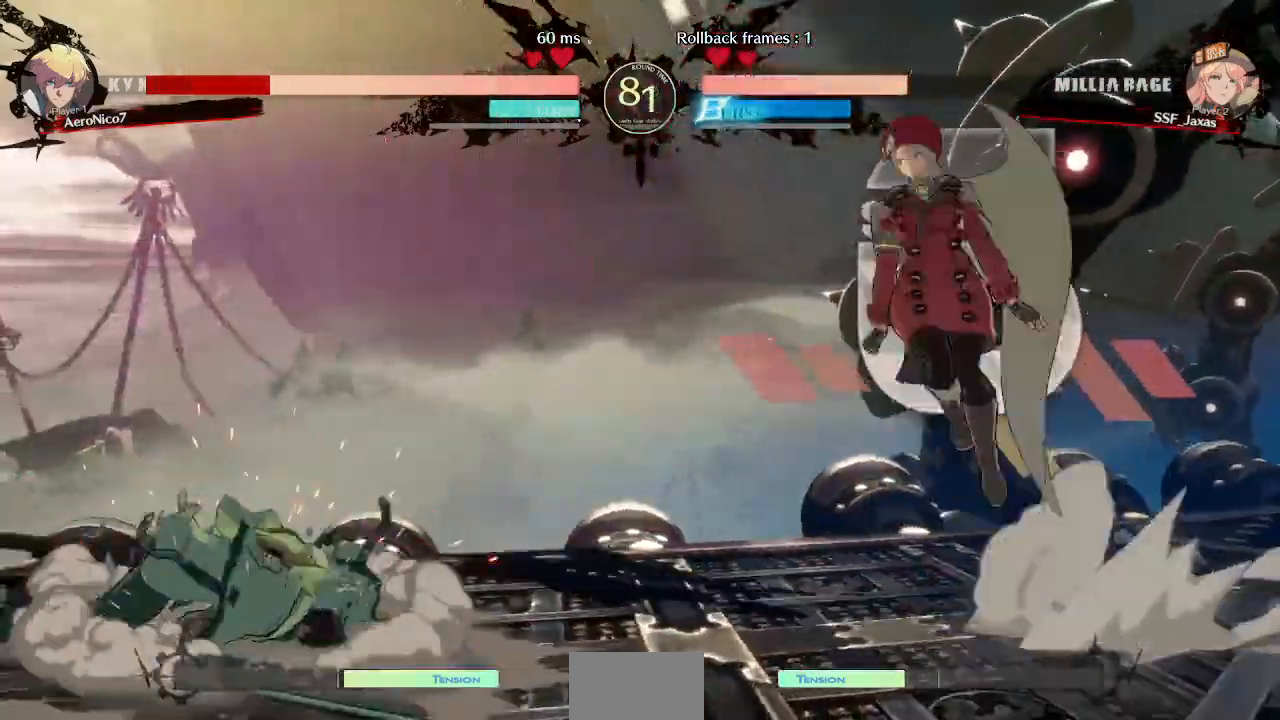
Gameplay with a controller (arcade stick); each line is a JSON object with the inputs held at the frame after it (dt_ms = milliseconds from this image to that frame). "events" lists button and stick changes between this image and that frame as [ms after this image, input, new state], when the widget could be followed in between. Not read: L3 R3 SELECT START.
{"dt_ms": 480, "buttons": []}
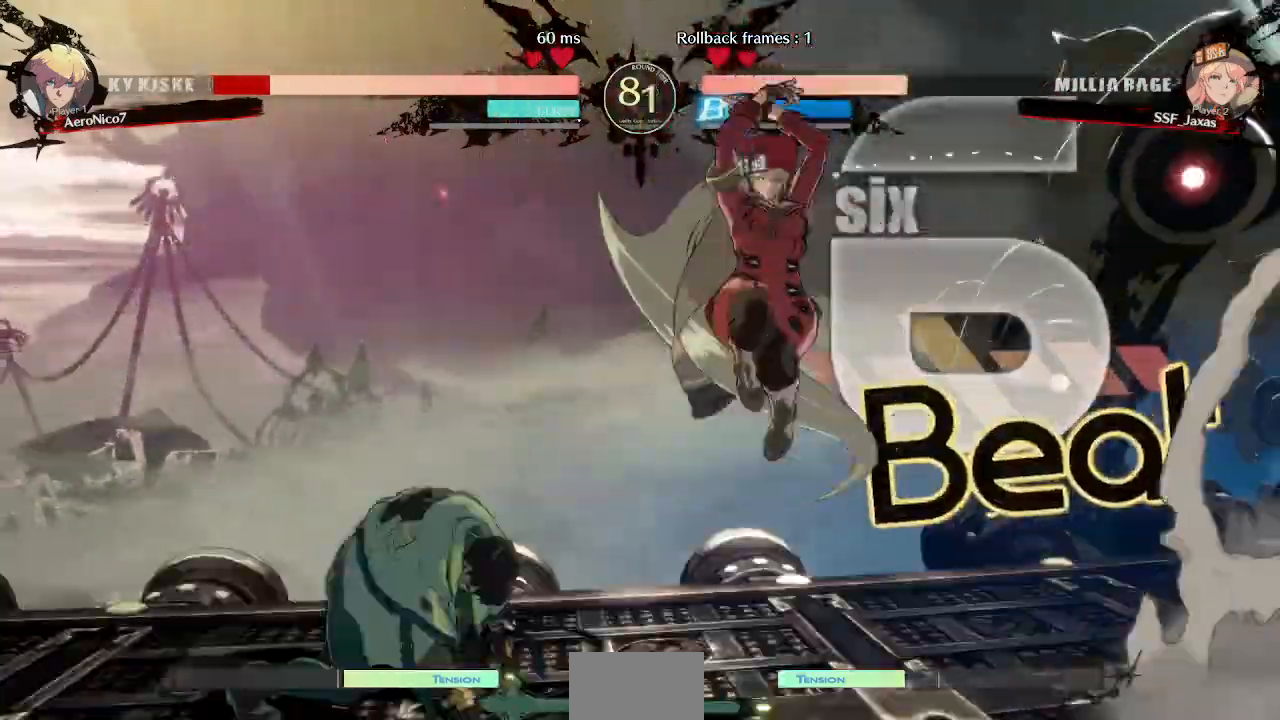
{"dt_ms": 520, "buttons": ["DPAD_DOWN", "DPAD_RIGHT"], "events": [[40, "L1", "down"], [120, "DPAD_RIGHT", "down"], [160, "L1", "up"], [240, "SQUARE", "down"], [400, "SQUARE", "up"], [440, "DPAD_DOWN", "down"]]}
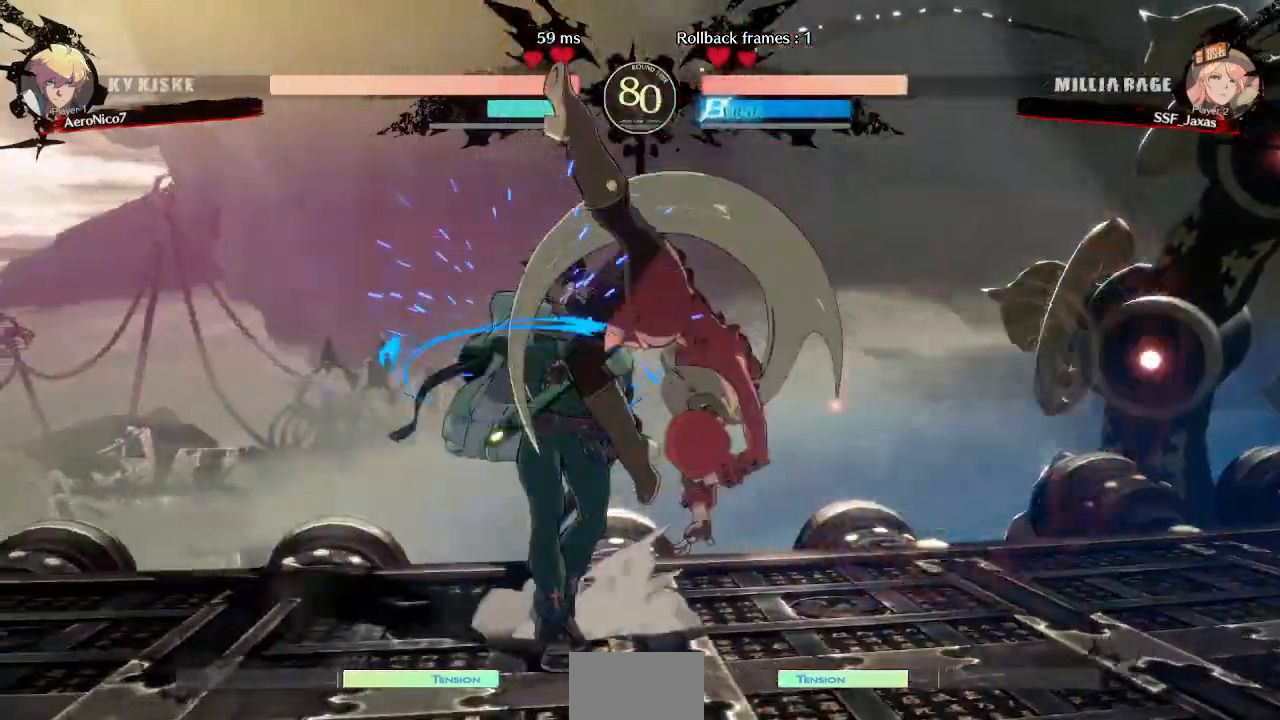
{"dt_ms": 480, "buttons": [], "events": [[160, "DPAD_RIGHT", "up"], [200, "SQUARE", "down"], [280, "SQUARE", "up"], [360, "R2", "down"], [480, "DPAD_DOWN", "up"], [480, "R2", "up"]]}
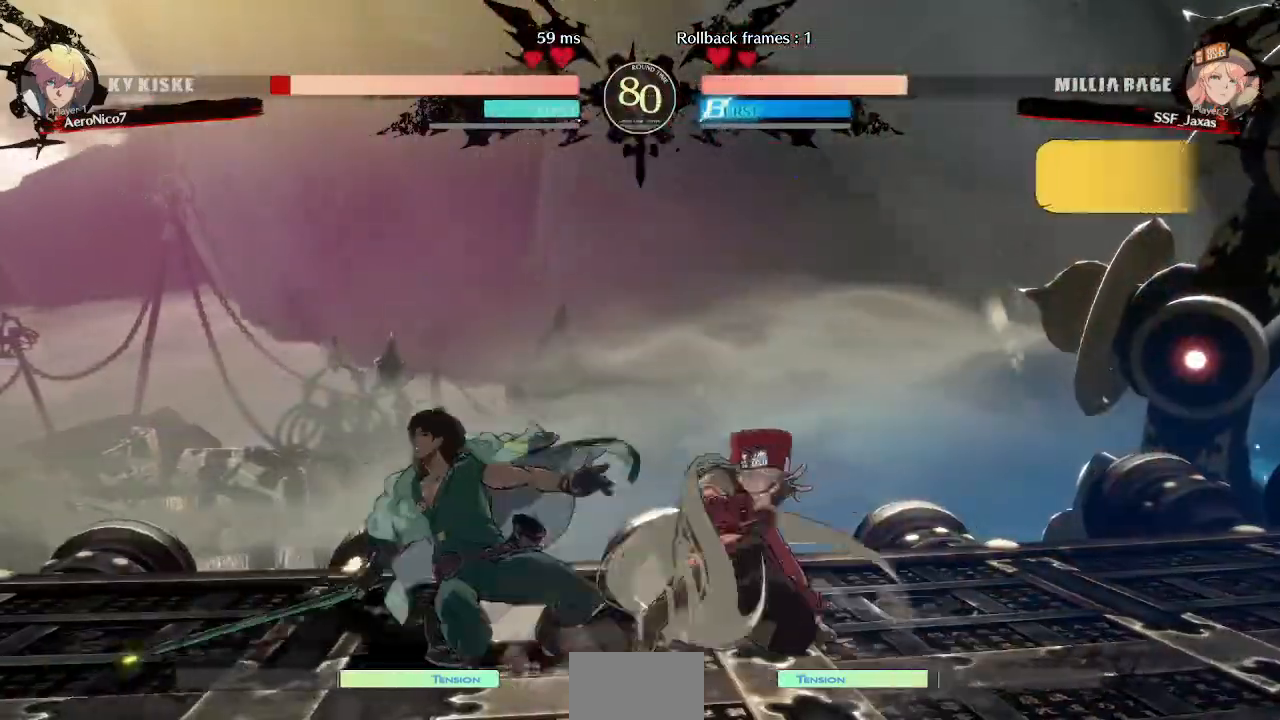
{"dt_ms": 520, "buttons": []}
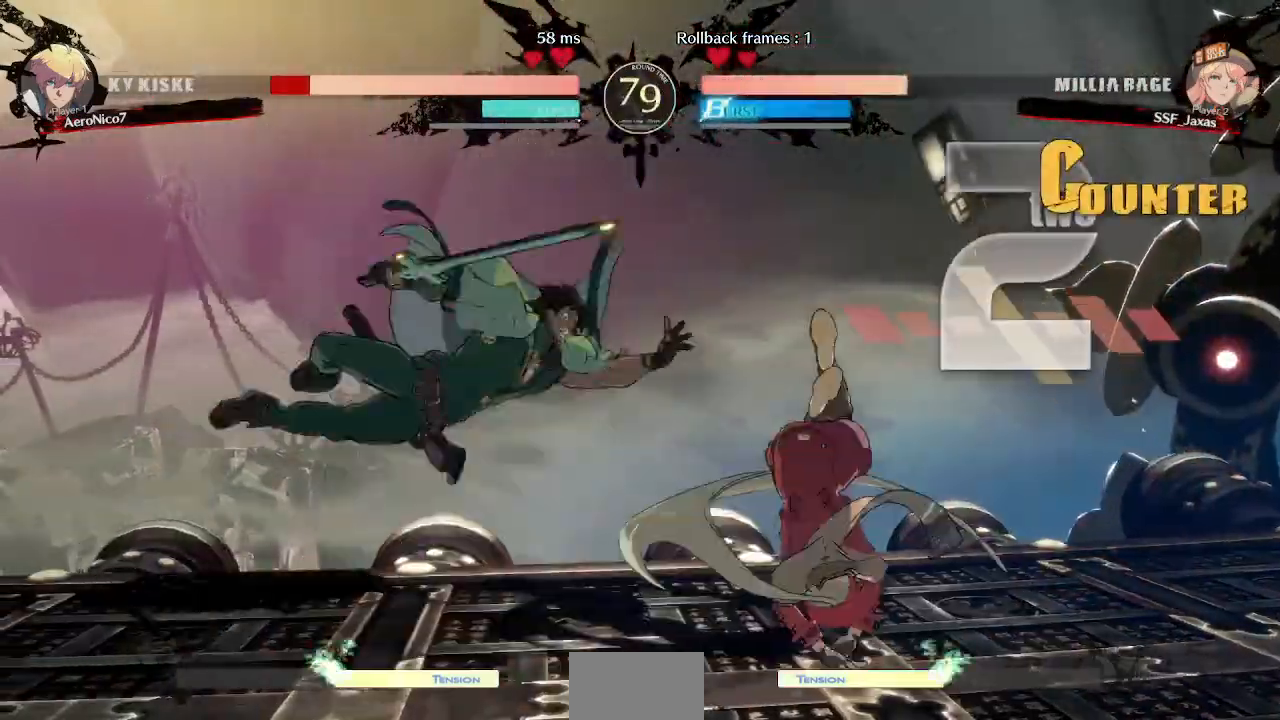
{"dt_ms": 480, "buttons": [], "events": []}
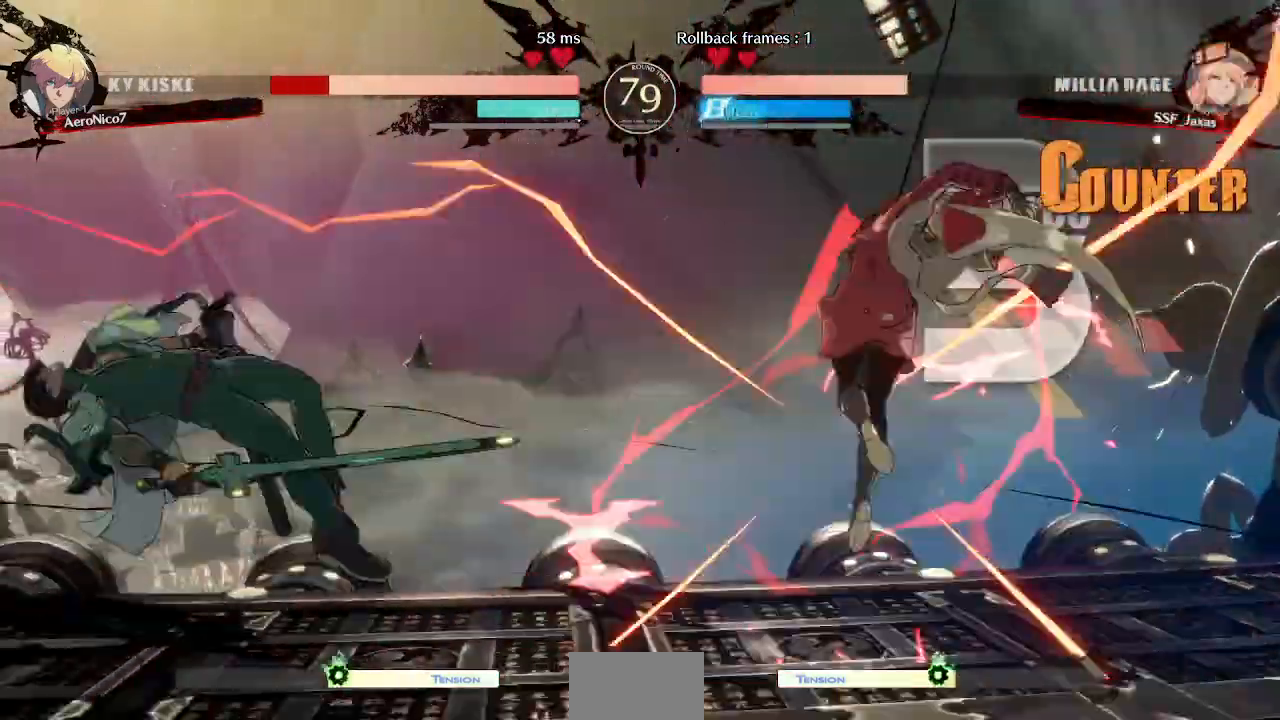
{"dt_ms": 520, "buttons": ["DPAD_LEFT"], "events": [[200, "DPAD_LEFT", "down"], [240, "DPAD_LEFT", "up"], [280, "DPAD_LEFT", "down"]]}
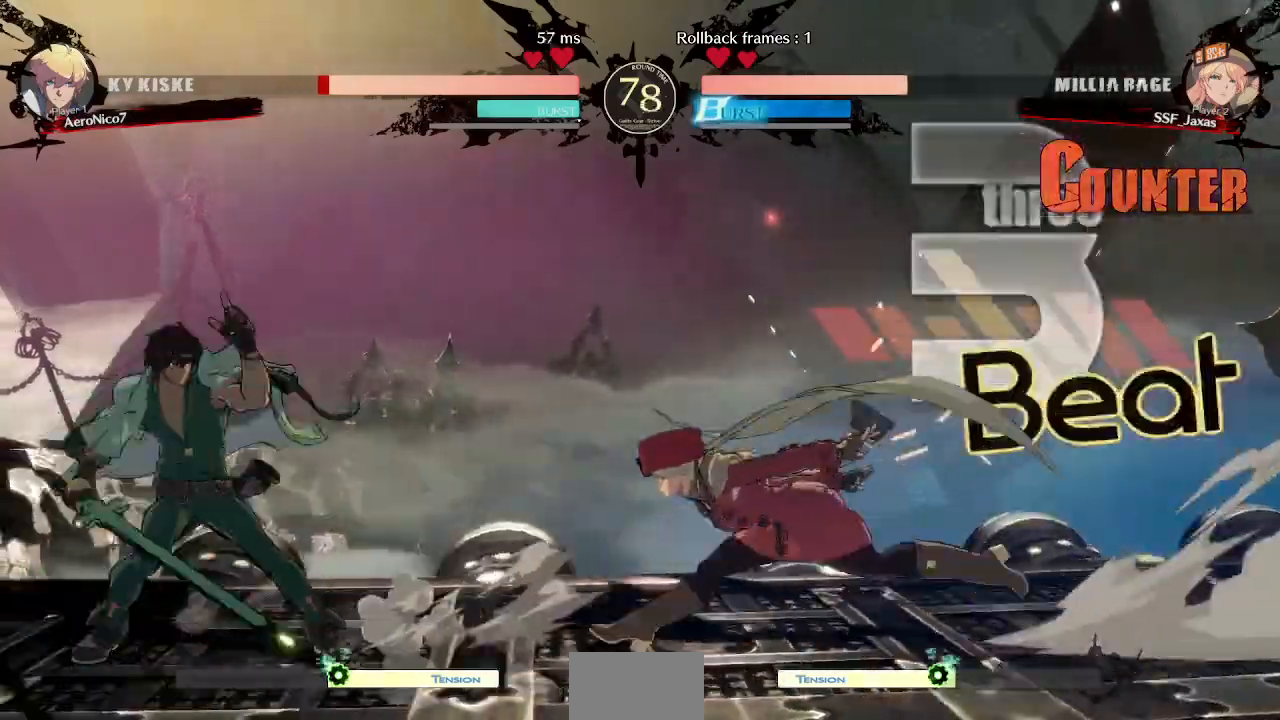
{"dt_ms": 480, "buttons": ["DPAD_LEFT"], "events": [[80, "DPAD_LEFT", "up"], [120, "DPAD_RIGHT", "down"], [120, "L1", "down"], [240, "L1", "up"], [400, "DPAD_LEFT", "down"], [400, "DPAD_RIGHT", "up"]]}
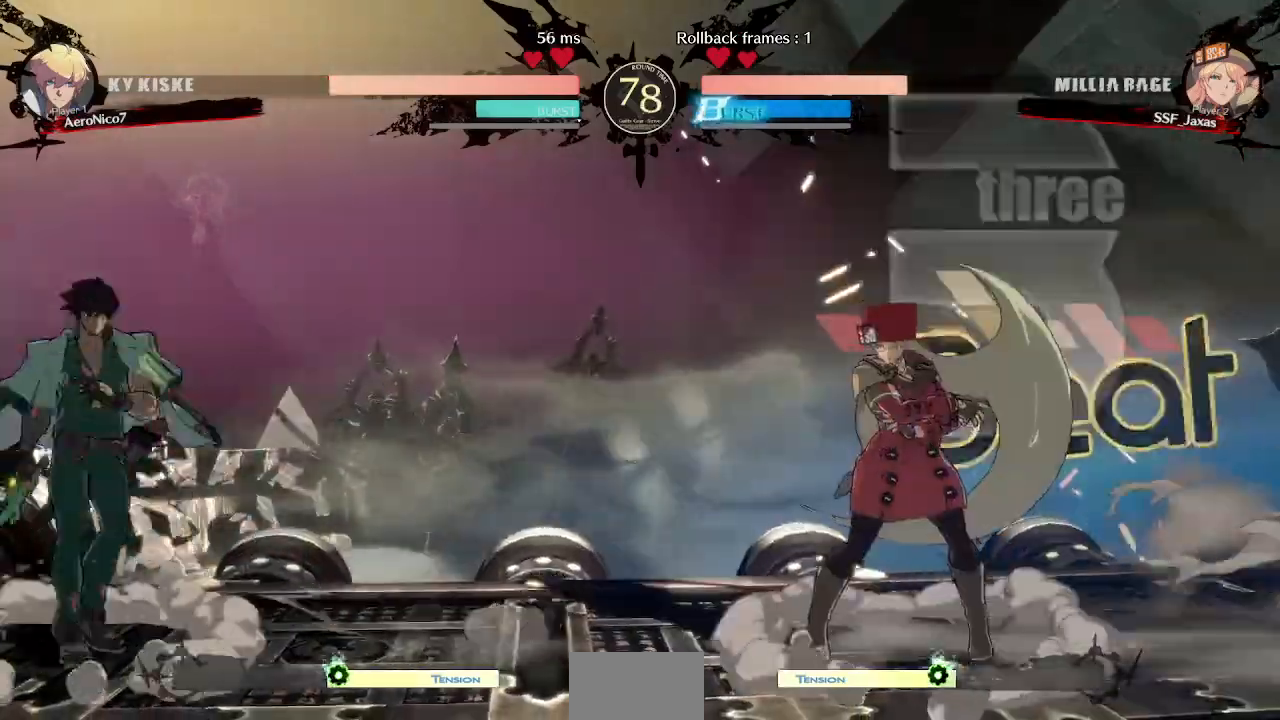
{"dt_ms": 520, "buttons": ["DPAD_RIGHT"]}
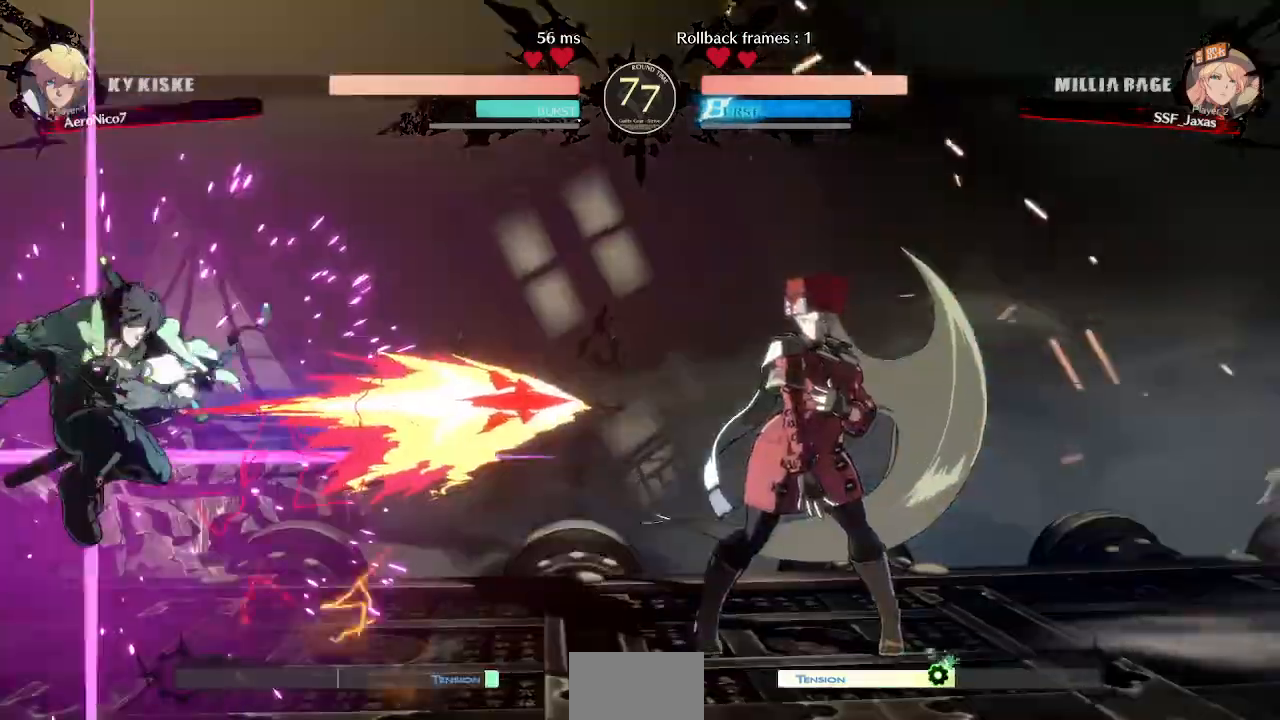
{"dt_ms": 480, "buttons": ["SQUARE", "DPAD_RIGHT"], "events": [[280, "DPAD_DOWN", "down"], [280, "DPAD_RIGHT", "up"], [400, "DPAD_RIGHT", "down"], [480, "DPAD_DOWN", "up"], [480, "SQUARE", "down"]]}
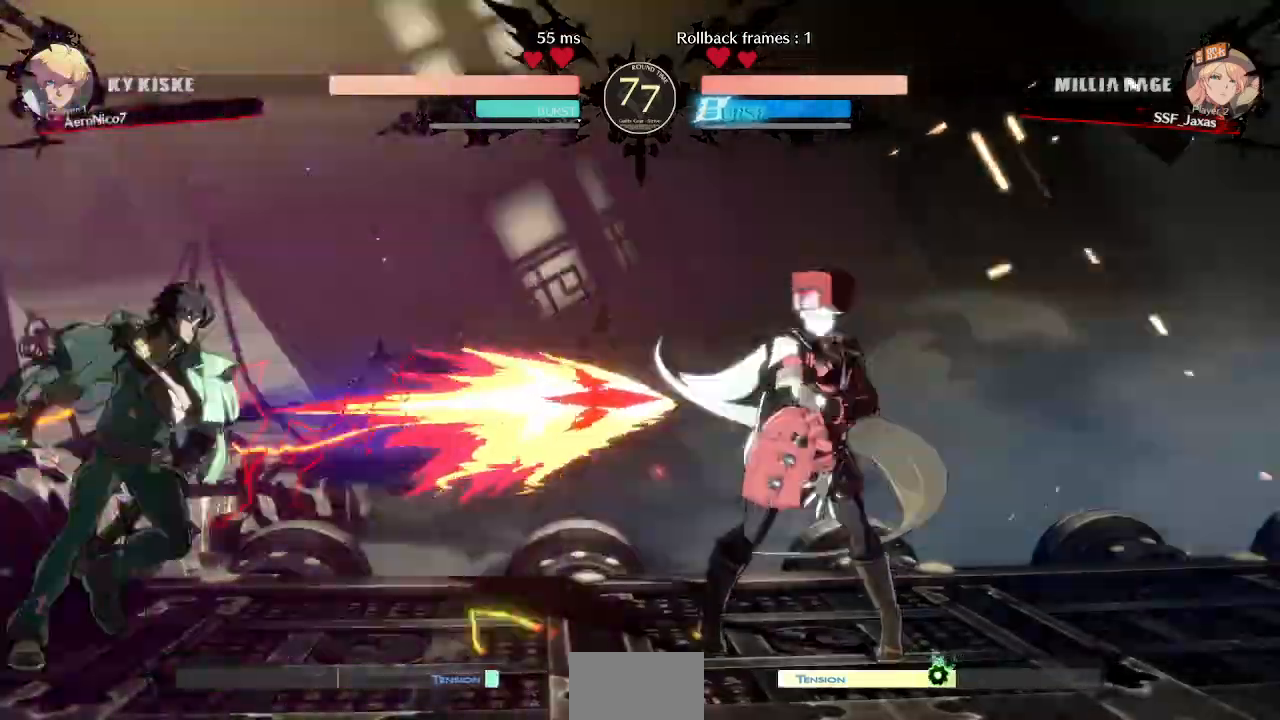
{"dt_ms": 520, "buttons": ["TRIANGLE"], "events": [[40, "SQUARE", "up"], [440, "TRIANGLE", "down"], [480, "DPAD_RIGHT", "up"]]}
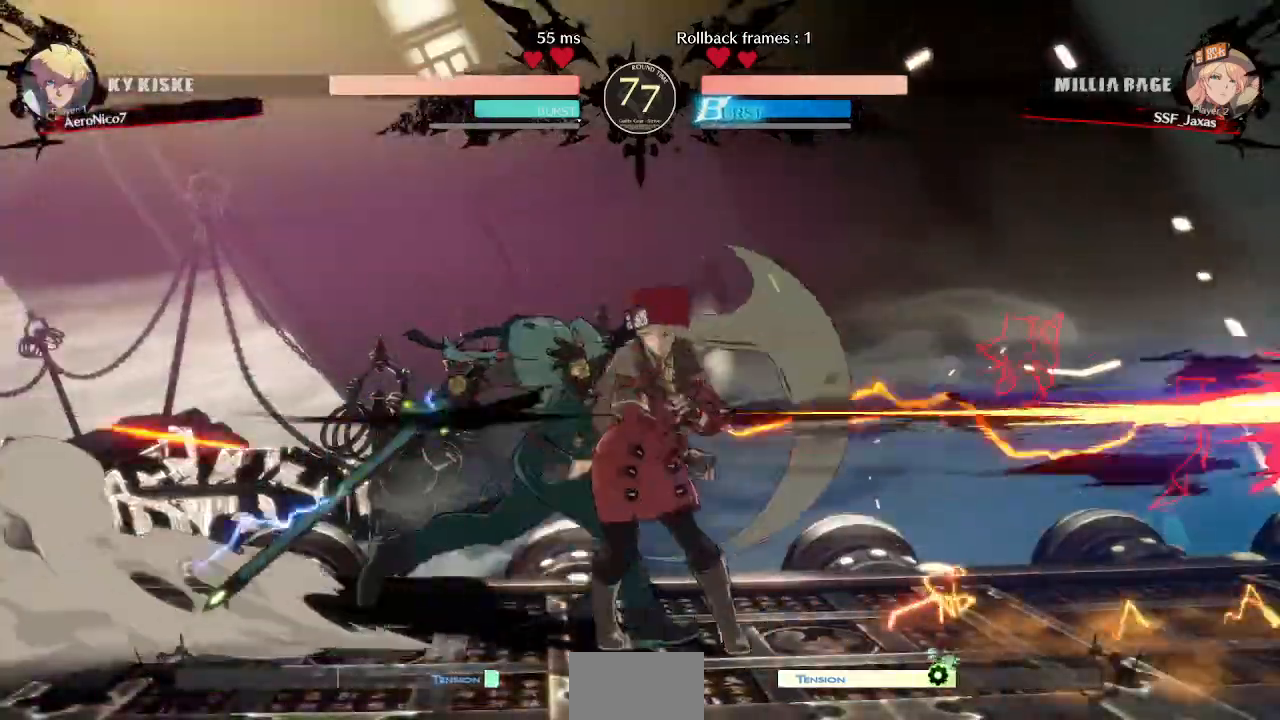
{"dt_ms": 480, "buttons": [], "events": [[40, "TRIANGLE", "up"]]}
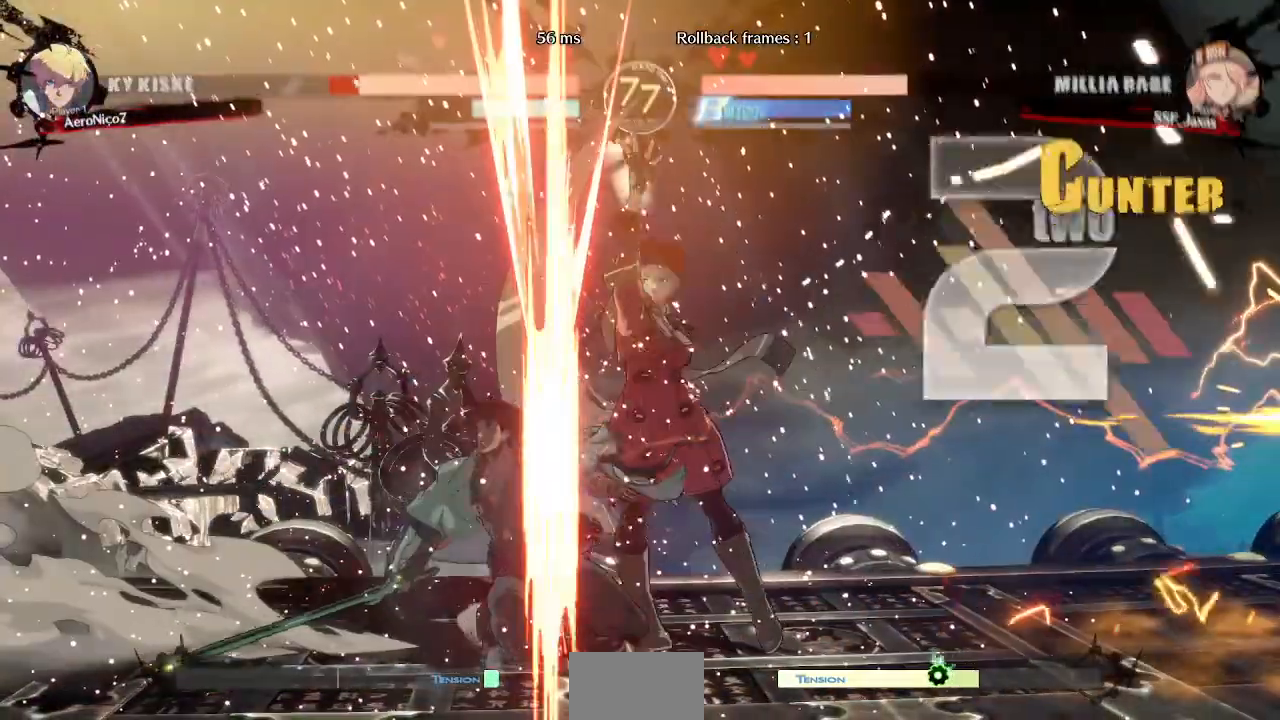
{"dt_ms": 520, "buttons": ["DPAD_DOWN", "DPAD_LEFT"], "events": [[40, "DPAD_DOWN", "down"], [200, "R1", "down"], [320, "DPAD_DOWN", "up"], [400, "R1", "up"], [440, "DPAD_DOWN", "down"], [520, "DPAD_LEFT", "down"]]}
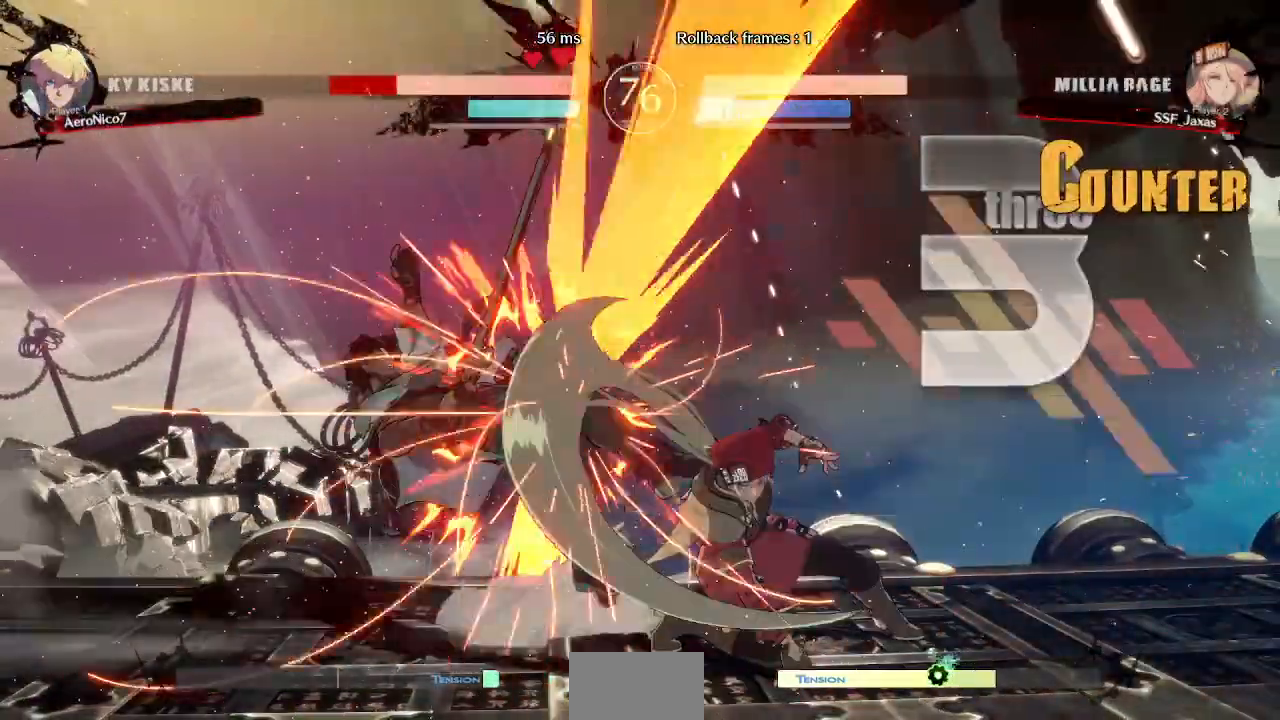
{"dt_ms": 480, "buttons": ["DPAD_LEFT"], "events": [[40, "DPAD_DOWN", "up"], [80, "TRIANGLE", "down"], [240, "TRIANGLE", "up"]]}
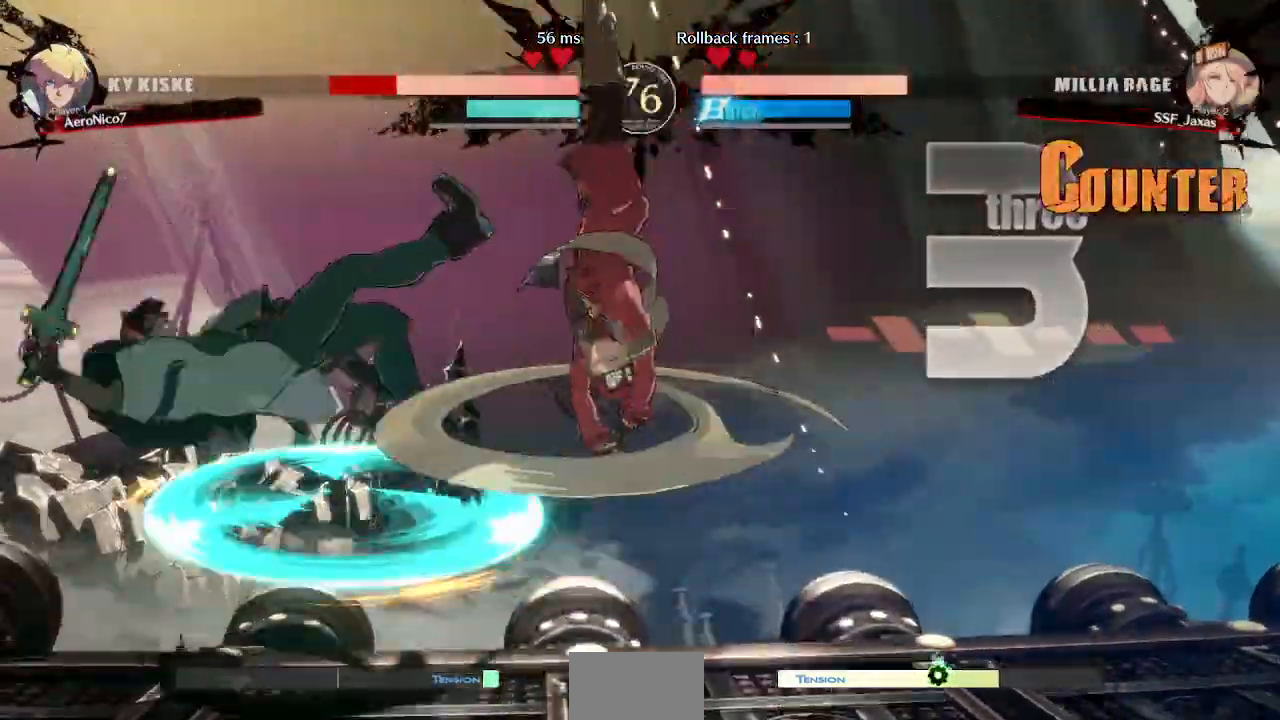
{"dt_ms": 520, "buttons": ["SQUARE", "DPAD_LEFT"]}
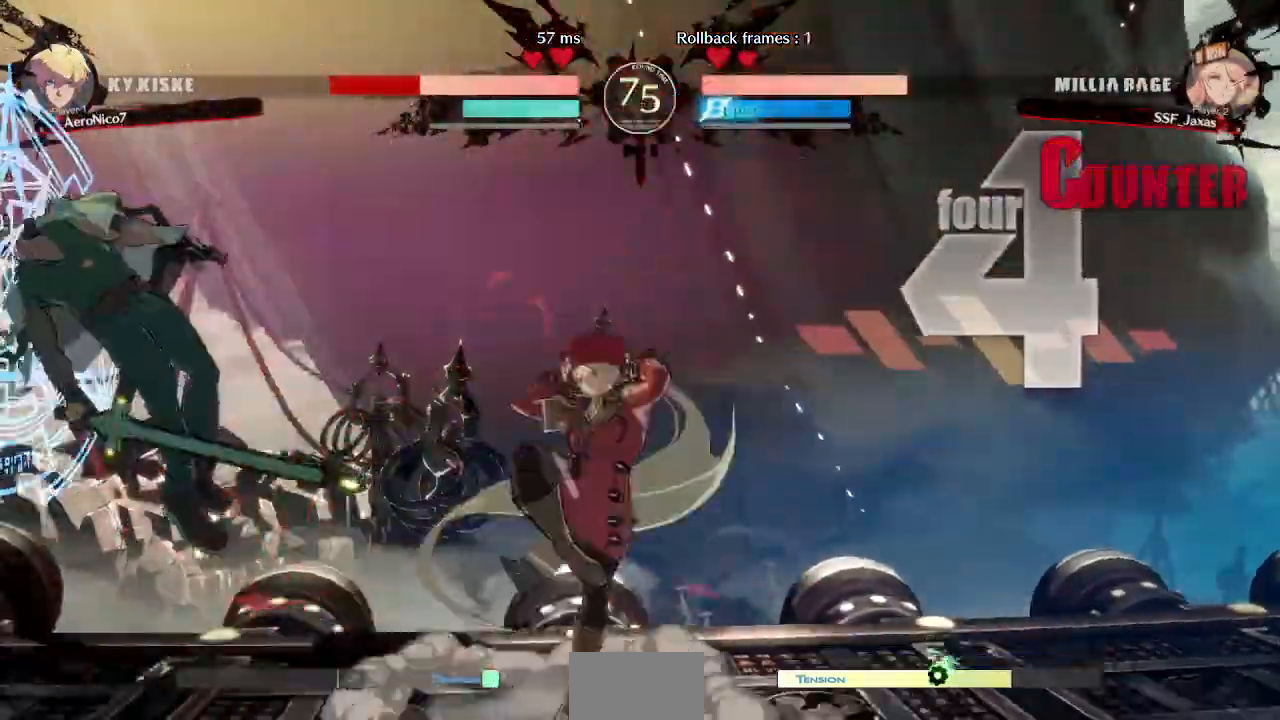
{"dt_ms": 480, "buttons": ["DPAD_LEFT"], "events": [[80, "SQUARE", "up"], [120, "R1", "down"], [320, "R1", "up"]]}
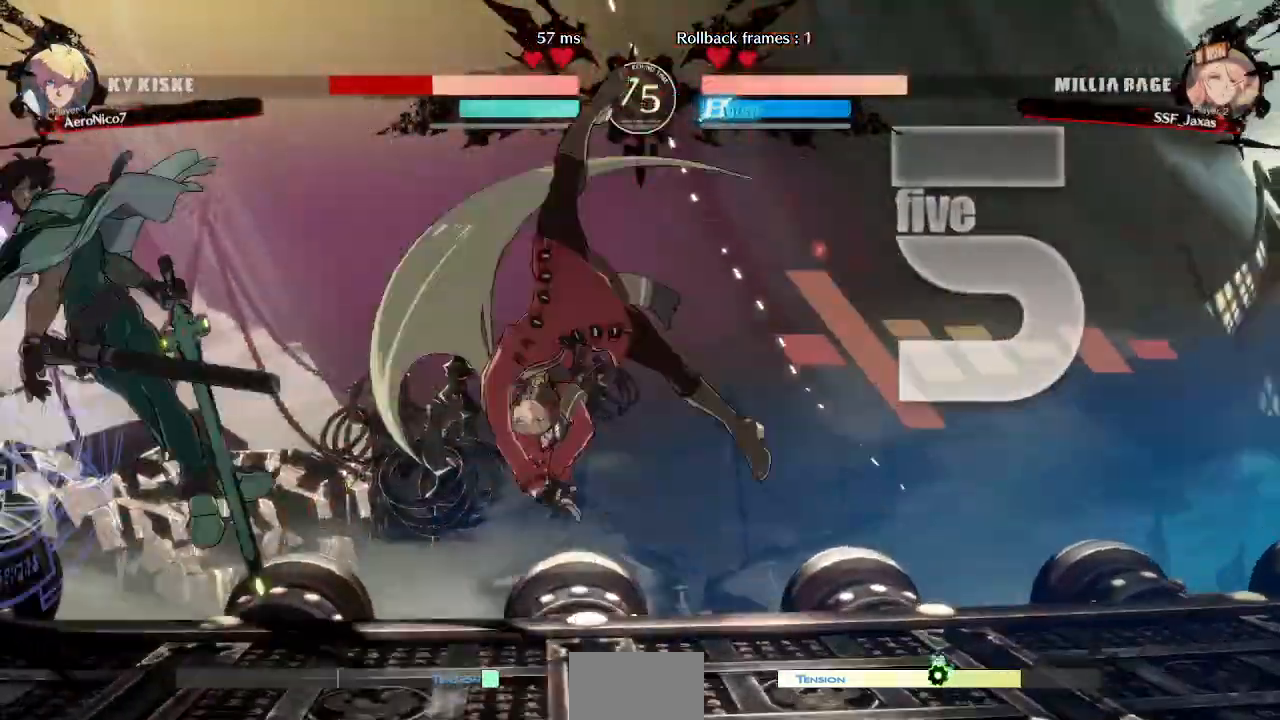
{"dt_ms": 520, "buttons": [], "events": [[320, "DPAD_LEFT", "up"]]}
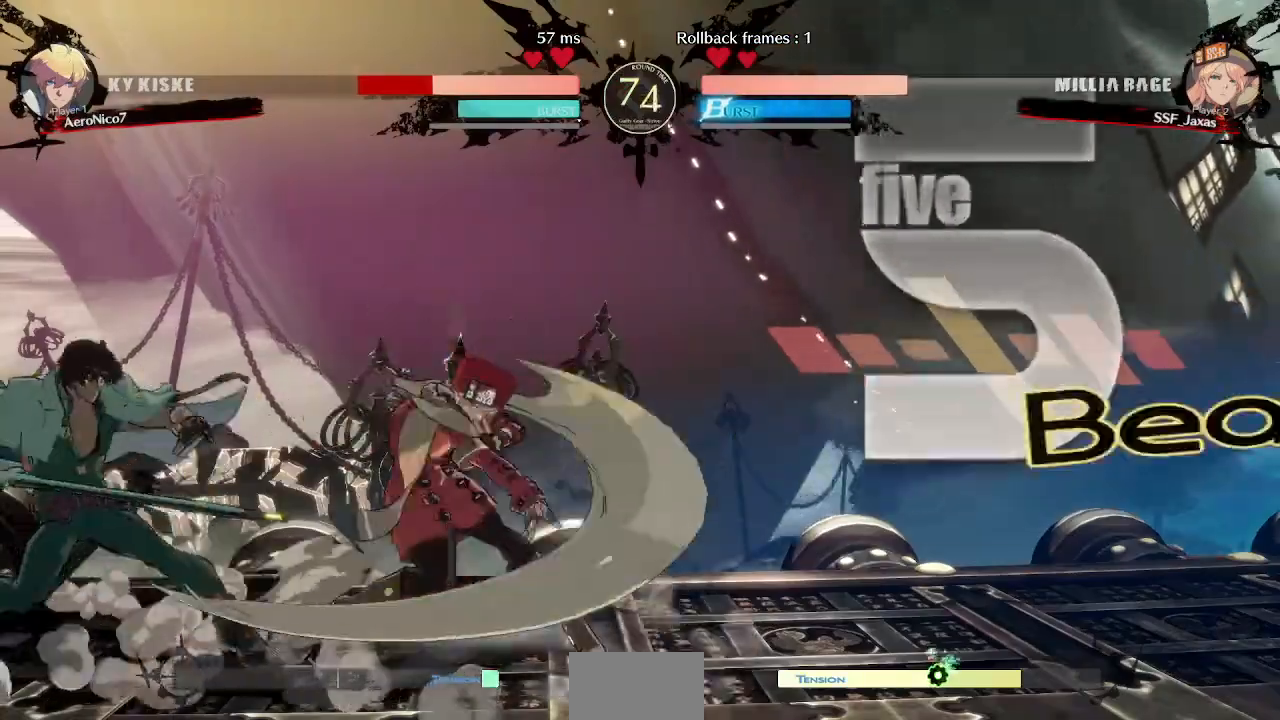
{"dt_ms": 480, "buttons": ["DPAD_DOWN", "DPAD_RIGHT"], "events": [[80, "DPAD_RIGHT", "down"], [280, "DPAD_DOWN", "down"]]}
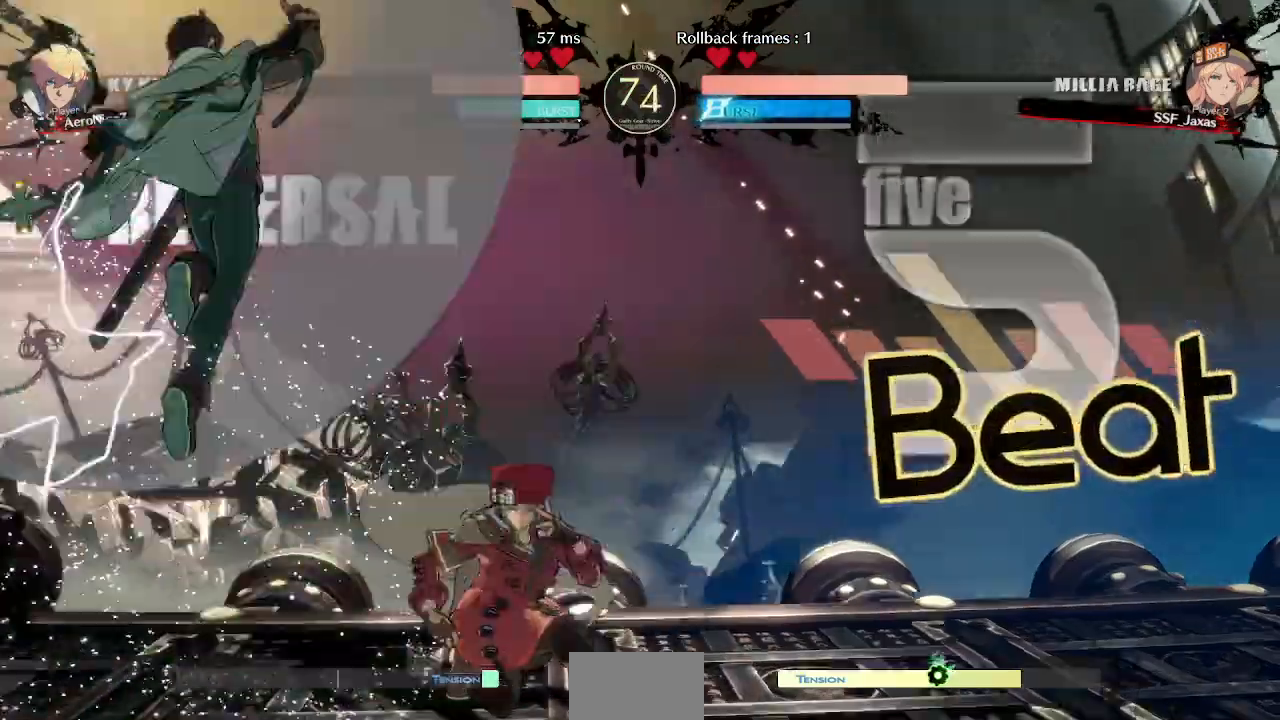
{"dt_ms": 520, "buttons": ["R1", "DPAD_DOWN"]}
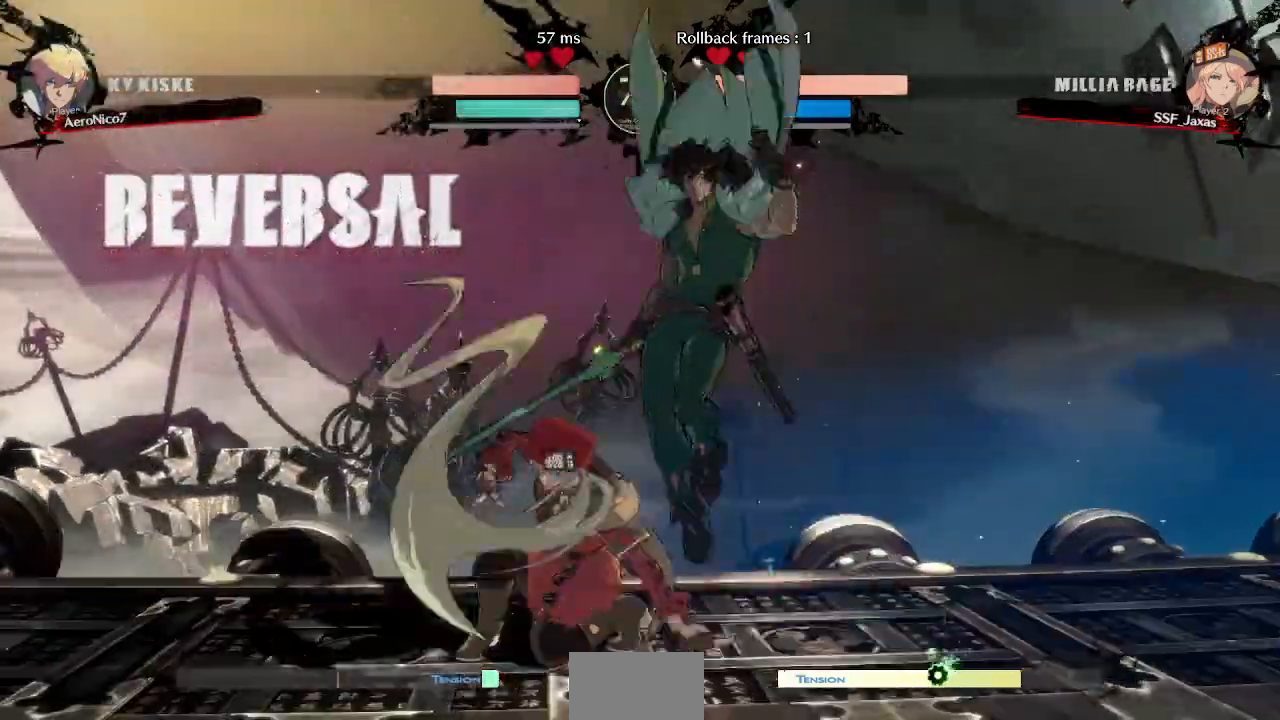
{"dt_ms": 480, "buttons": ["DPAD_LEFT"]}
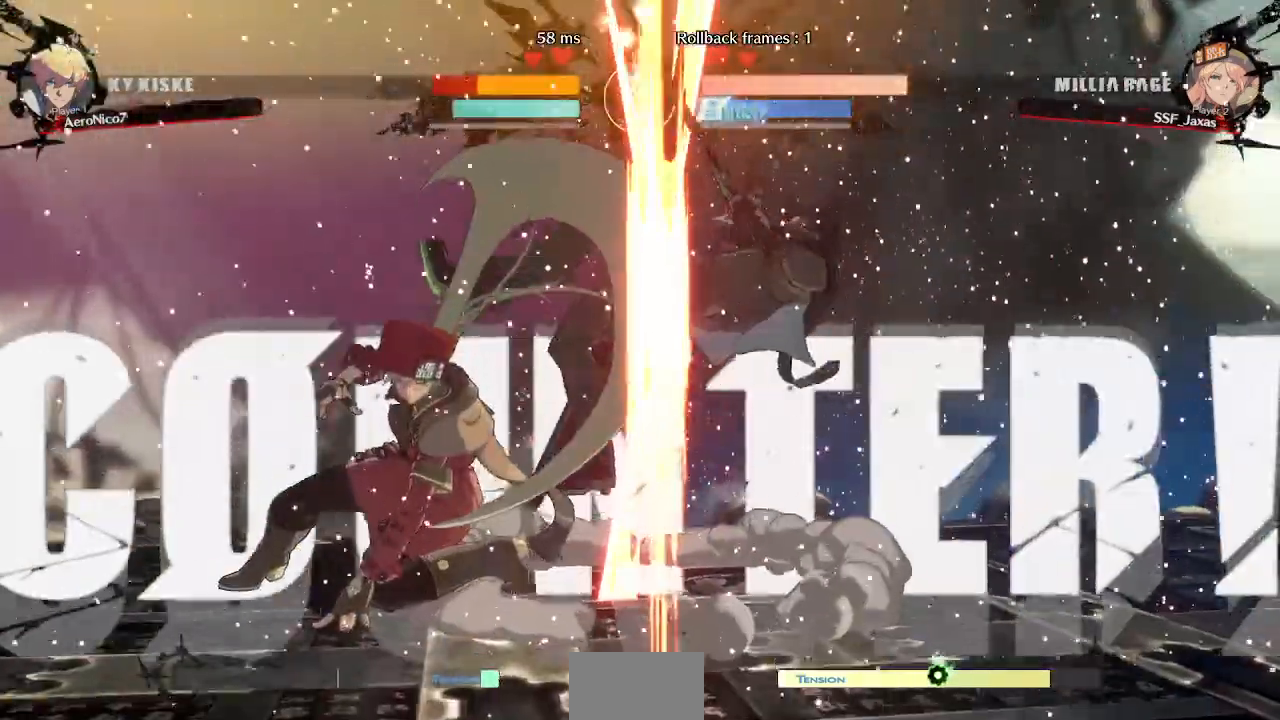
{"dt_ms": 520, "buttons": ["DPAD_RIGHT"]}
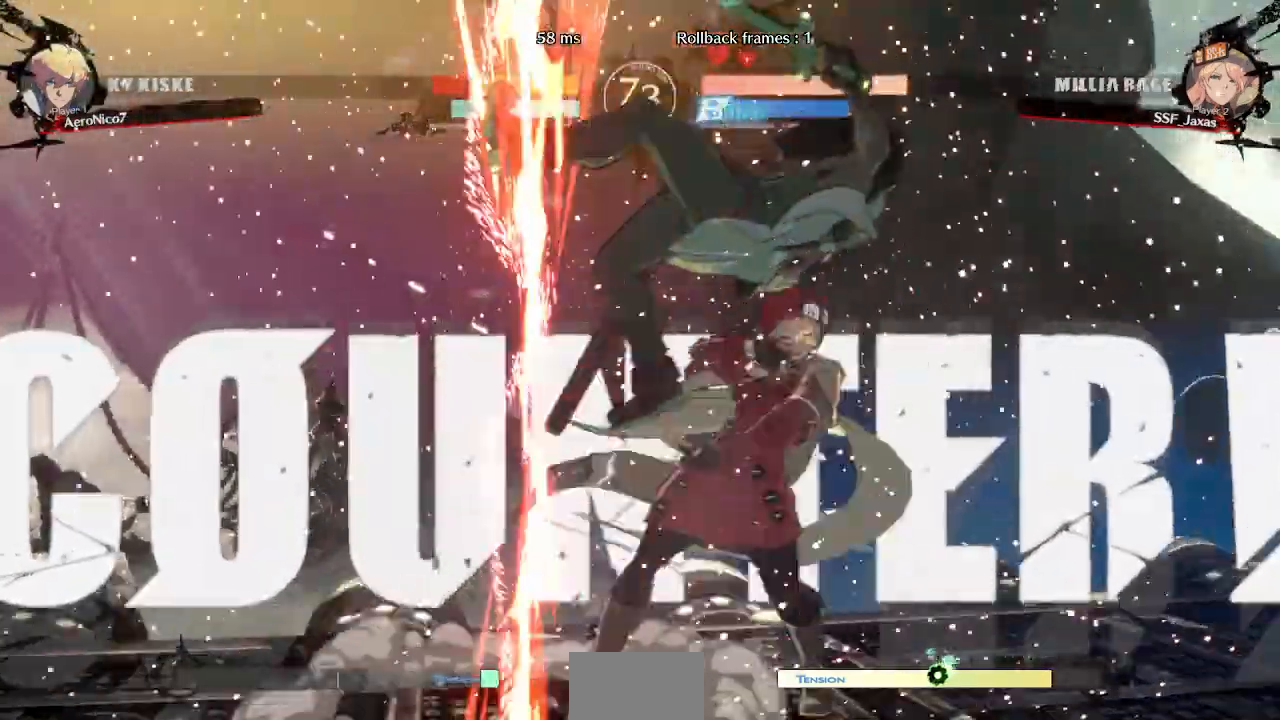
{"dt_ms": 480, "buttons": [], "events": [[280, "DPAD_RIGHT", "up"], [320, "TRIANGLE", "down"], [480, "TRIANGLE", "up"]]}
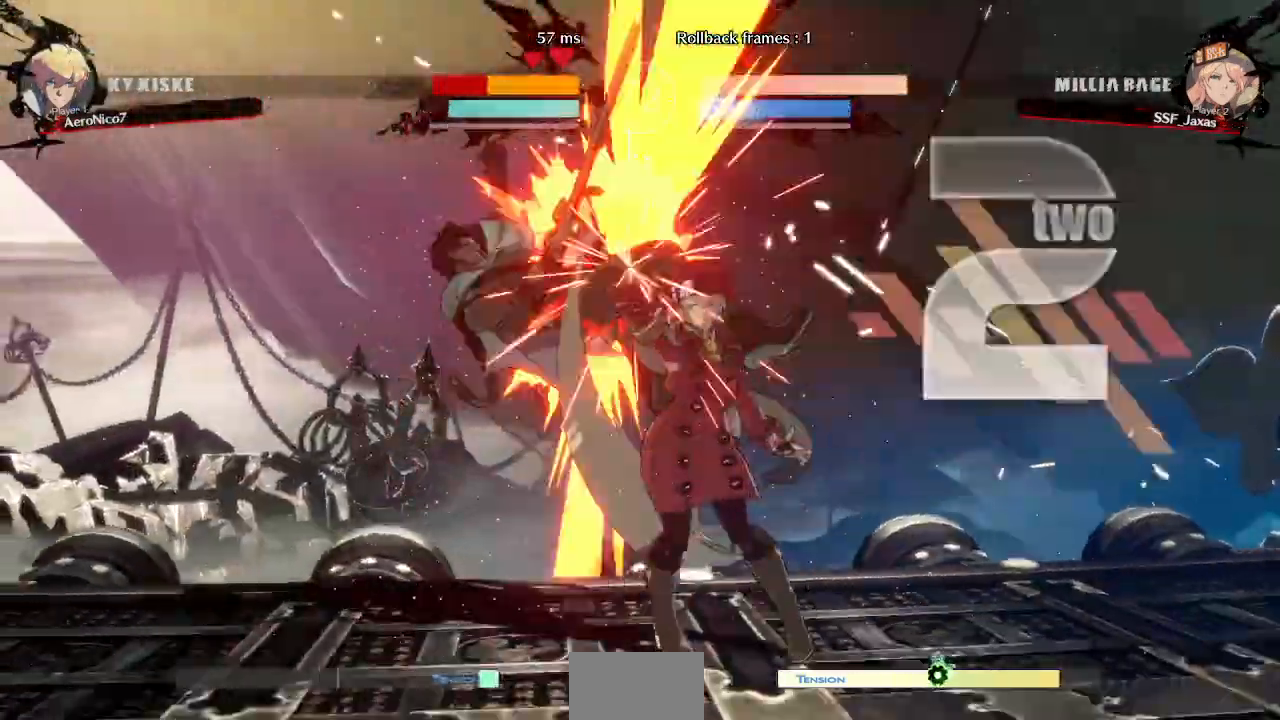
{"dt_ms": 520, "buttons": ["R1", "DPAD_DOWN"], "events": [[320, "DPAD_DOWN", "down"], [400, "R1", "down"]]}
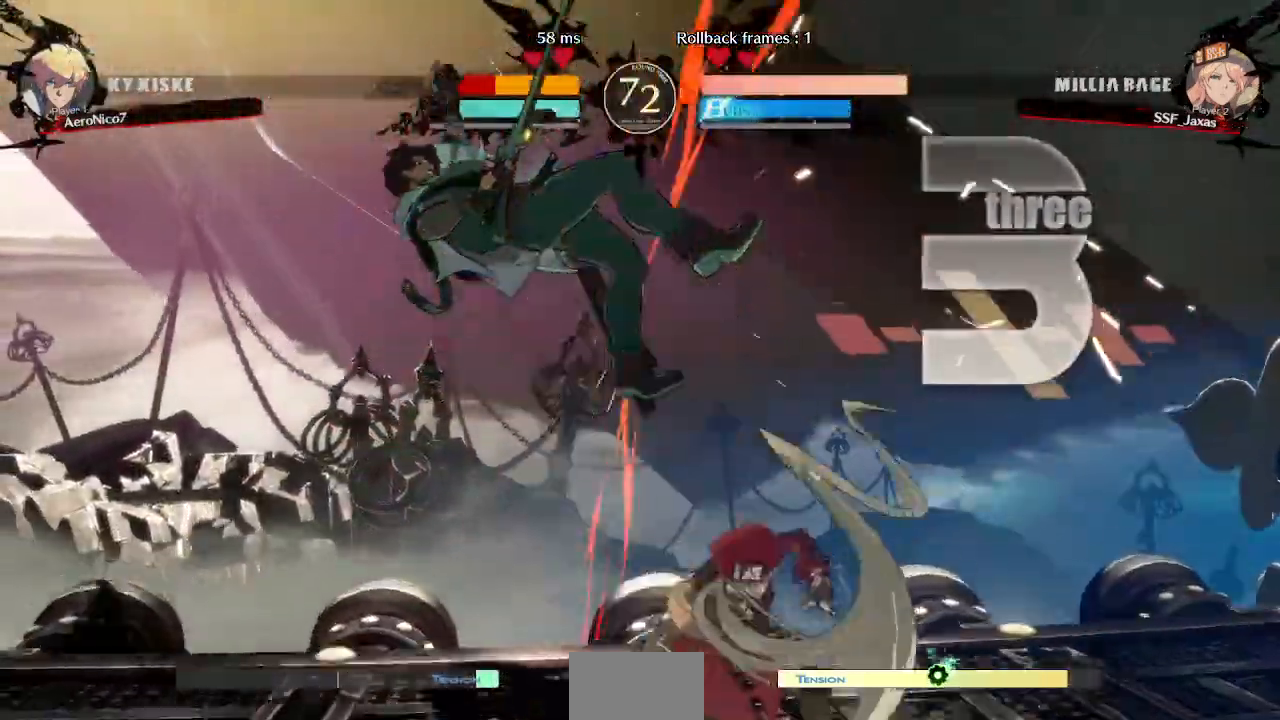
{"dt_ms": 480, "buttons": [], "events": [[40, "DPAD_DOWN", "up"], [80, "R1", "up"], [160, "DPAD_DOWN", "down"], [240, "DPAD_RIGHT", "down"], [280, "DPAD_DOWN", "up"], [320, "CROSS", "down"], [480, "CROSS", "up"], [480, "DPAD_RIGHT", "up"]]}
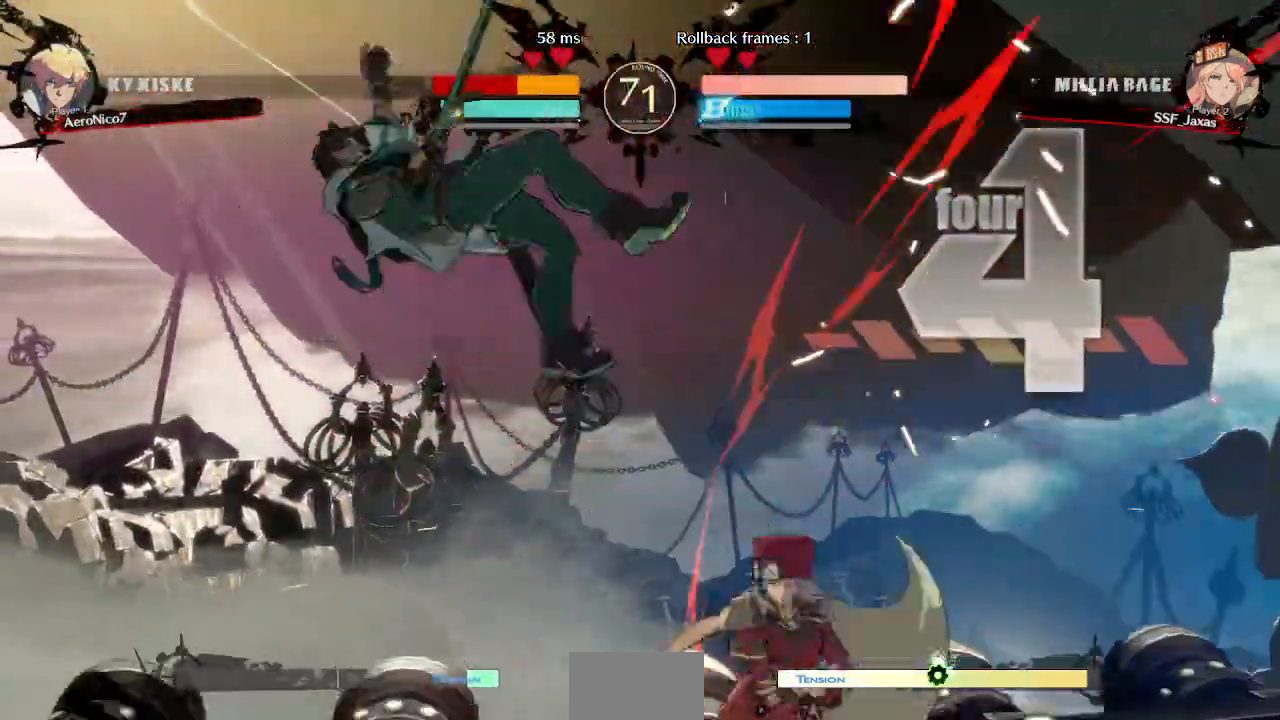
{"dt_ms": 1000, "buttons": ["DPAD_LEFT"]}
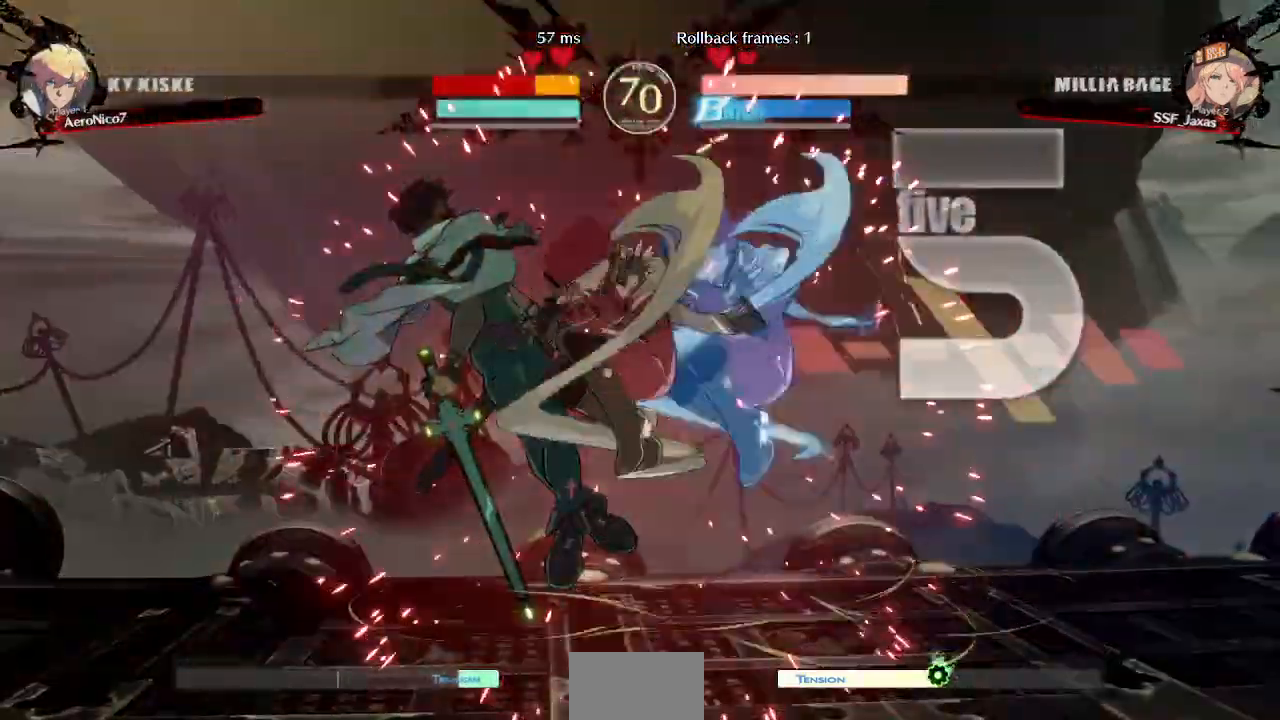
{"dt_ms": 520, "buttons": [], "events": [[240, "DPAD_LEFT", "up"]]}
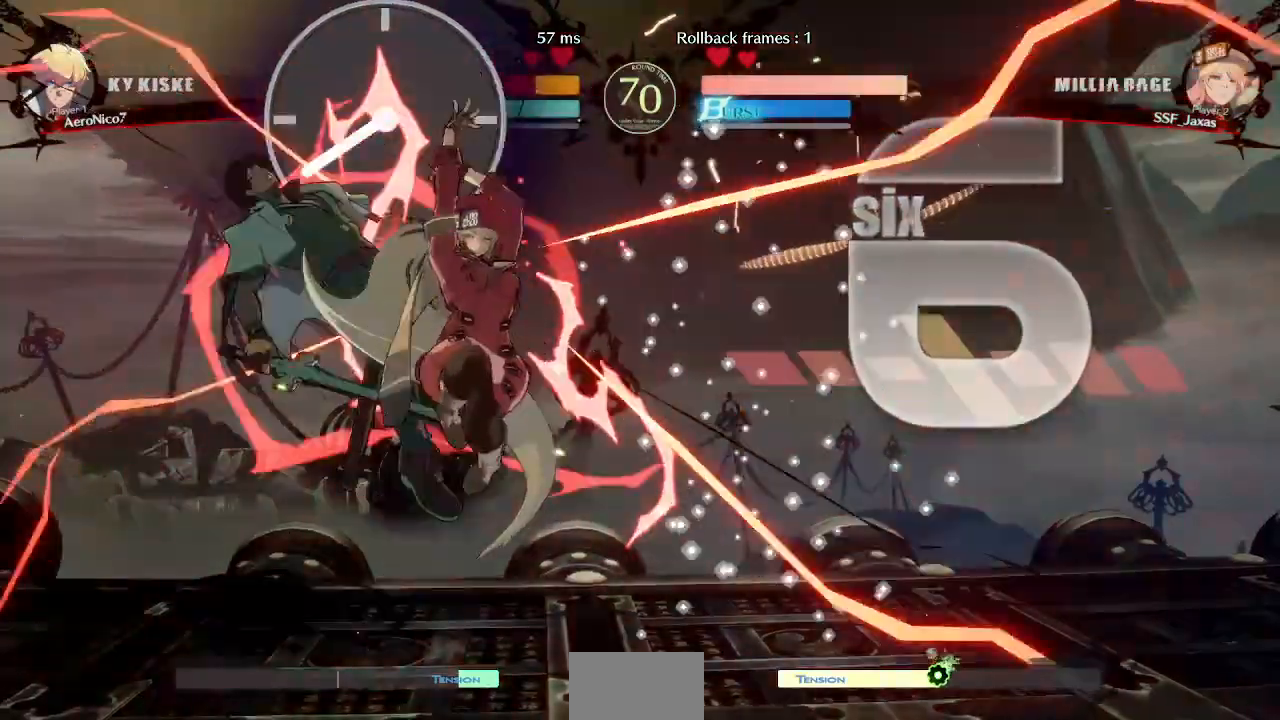
{"dt_ms": 480, "buttons": [], "events": [[80, "DPAD_LEFT", "down"], [320, "DPAD_LEFT", "up"], [360, "TRIANGLE", "down"], [480, "TRIANGLE", "up"]]}
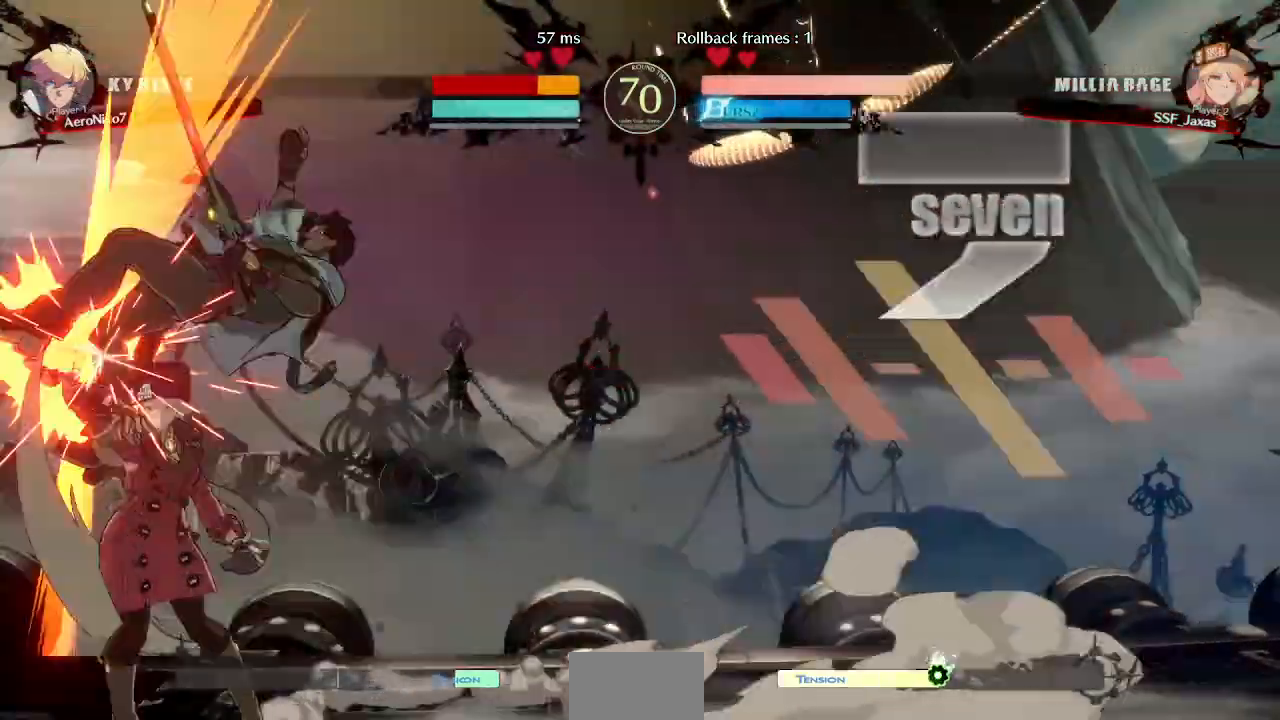
{"dt_ms": 520, "buttons": [], "events": []}
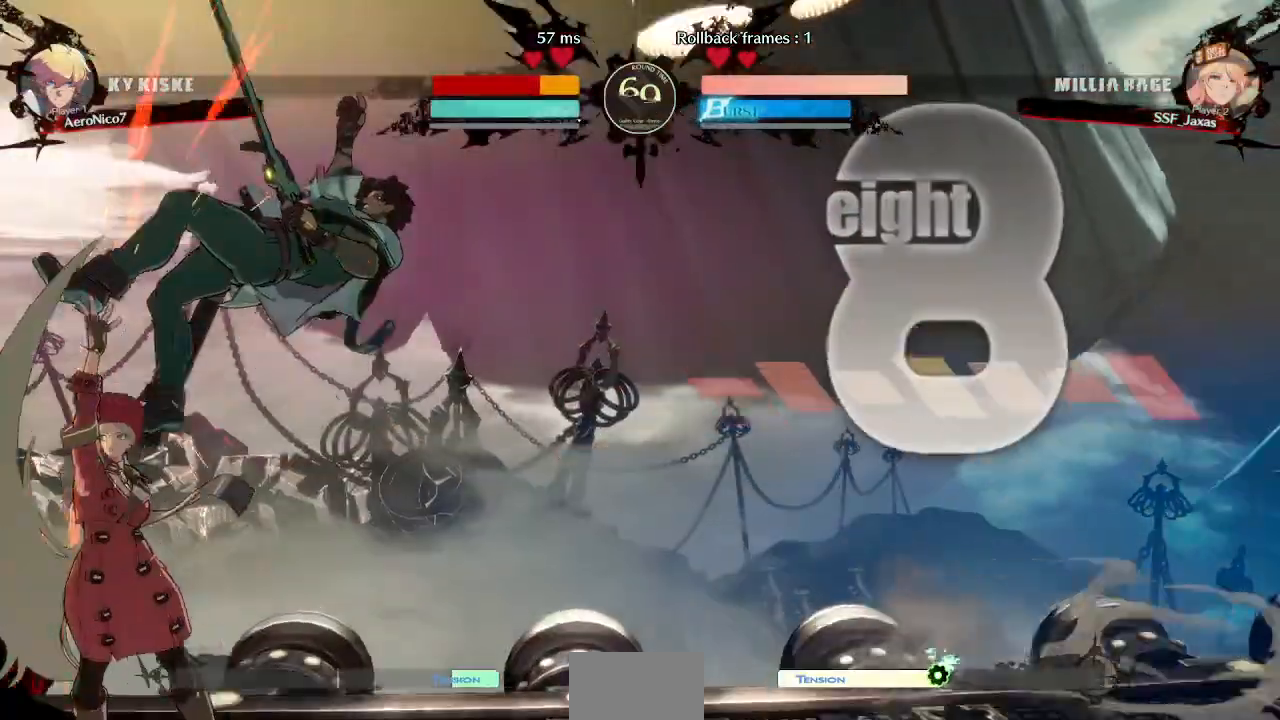
{"dt_ms": 480, "buttons": ["SQUARE", "DPAD_LEFT"], "events": [[120, "DPAD_DOWN", "down"], [200, "R1", "down"], [280, "DPAD_DOWN", "up"], [280, "R1", "up"], [360, "DPAD_DOWN", "down"], [440, "DPAD_LEFT", "down"], [480, "DPAD_DOWN", "up"], [480, "SQUARE", "down"]]}